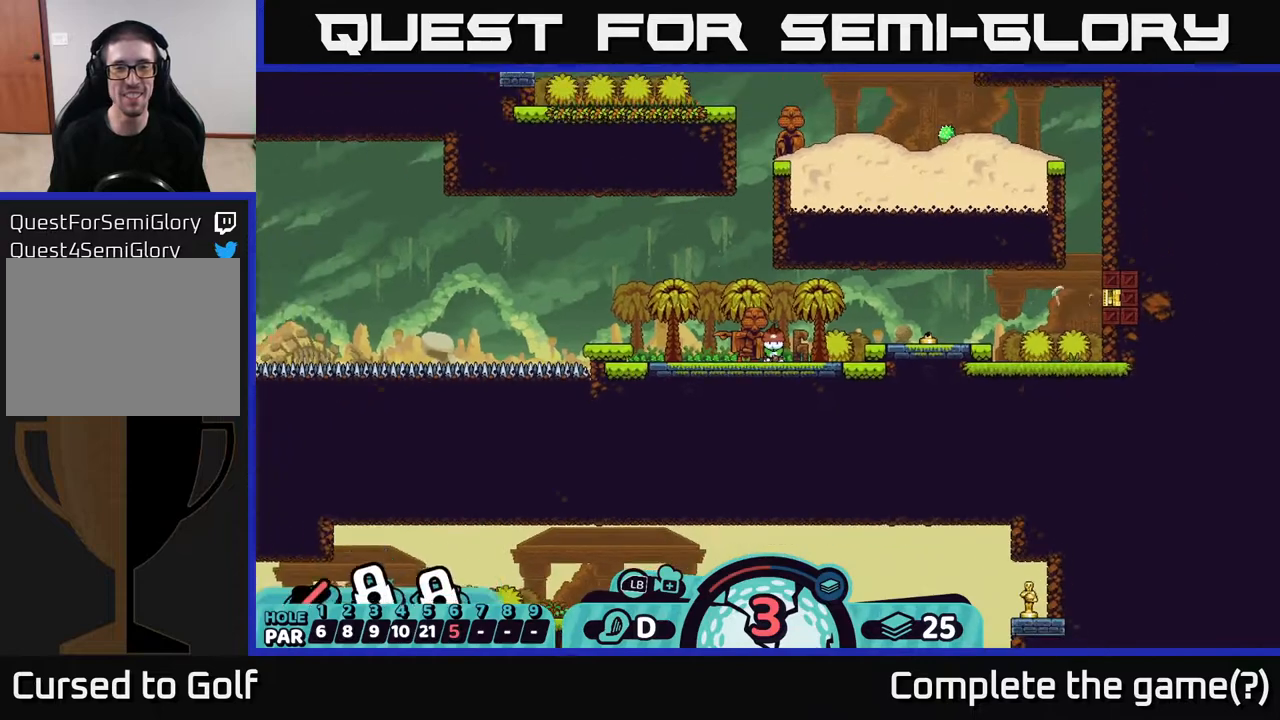
Gameplay with a controller (Xbox layout); each line is a JSON object with the inputs held at the frame after it. "events" lists button and stick changes between this image and that frame as [ms after this image, input, new state], when the widget could be followed in between.
{"buttons": [], "left_stick": "left", "right_stick": "center", "events": [[483, "right_stick", "center"]]}
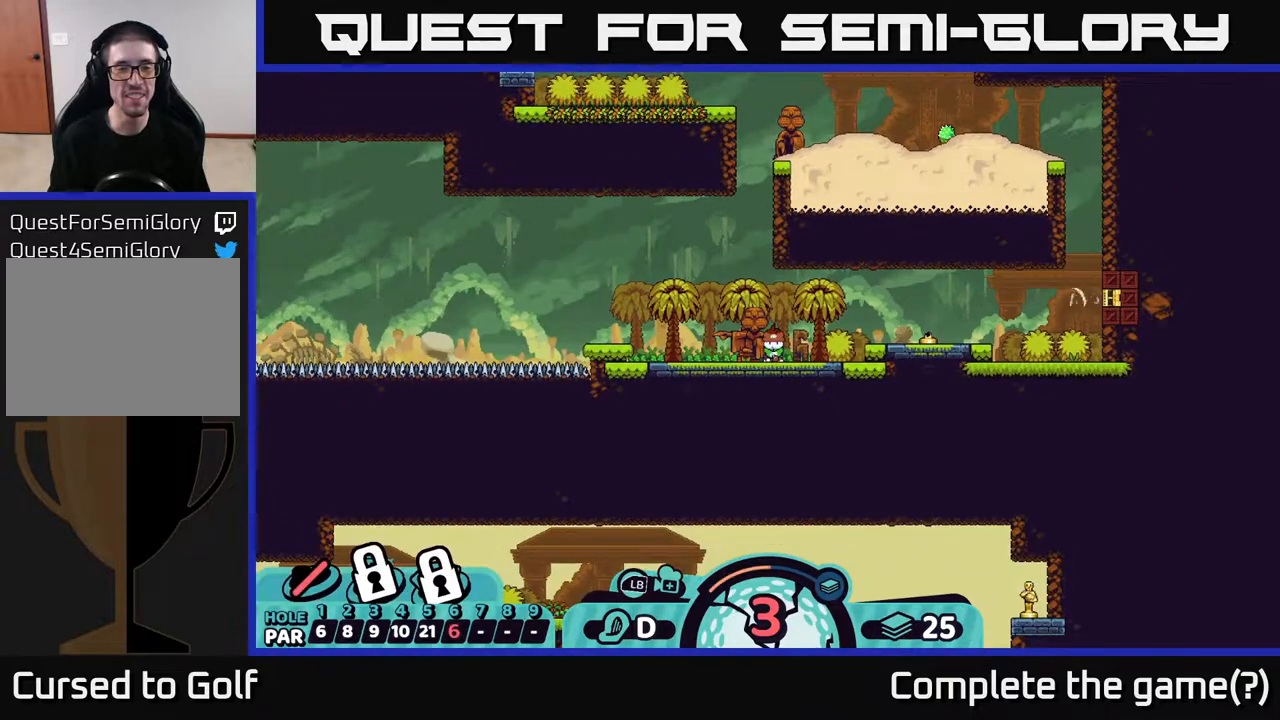
{"buttons": [], "left_stick": "center", "right_stick": "center", "events": [[167, "left_stick", "center"]]}
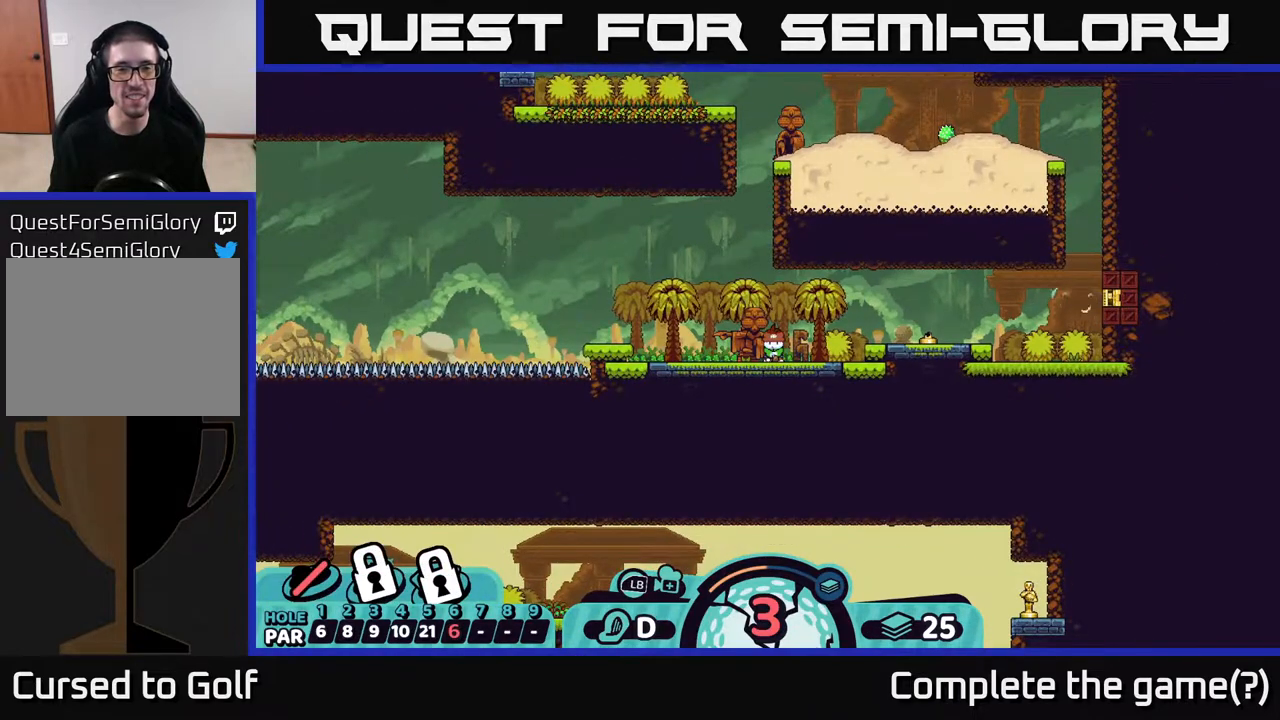
{"buttons": [], "left_stick": "center", "right_stick": "center", "events": [[67, "A", "down"], [167, "A", "up"]]}
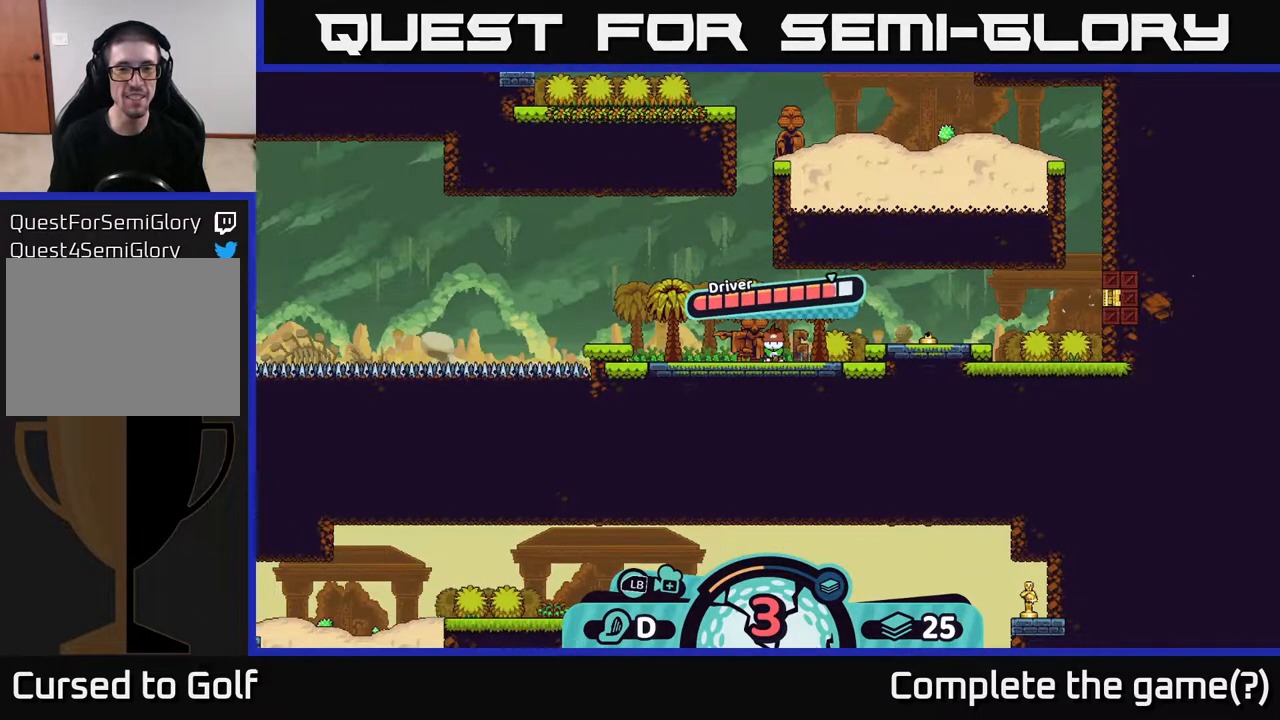
{"buttons": ["A"], "left_stick": "center", "right_stick": "center", "events": [[217, "A", "down"]]}
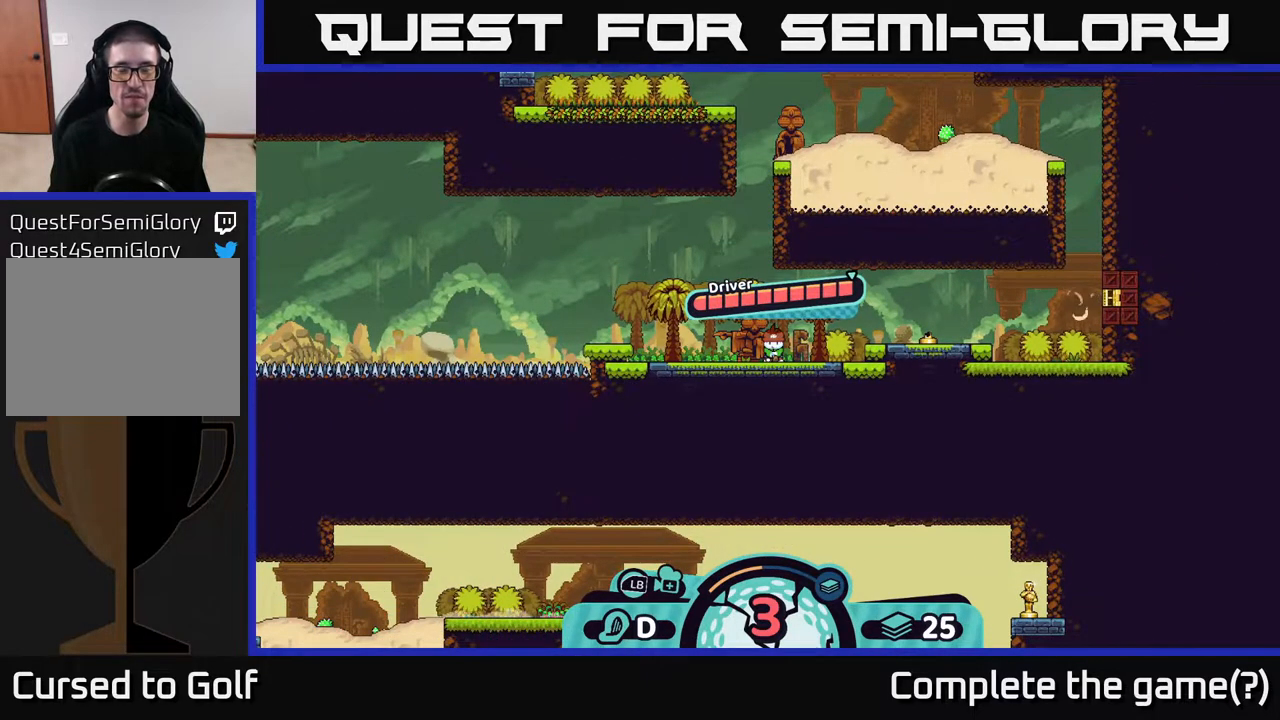
{"buttons": [], "left_stick": "left", "right_stick": "left", "events": [[100, "A", "up"], [167, "left_stick", "left"], [350, "right_stick", "left"]]}
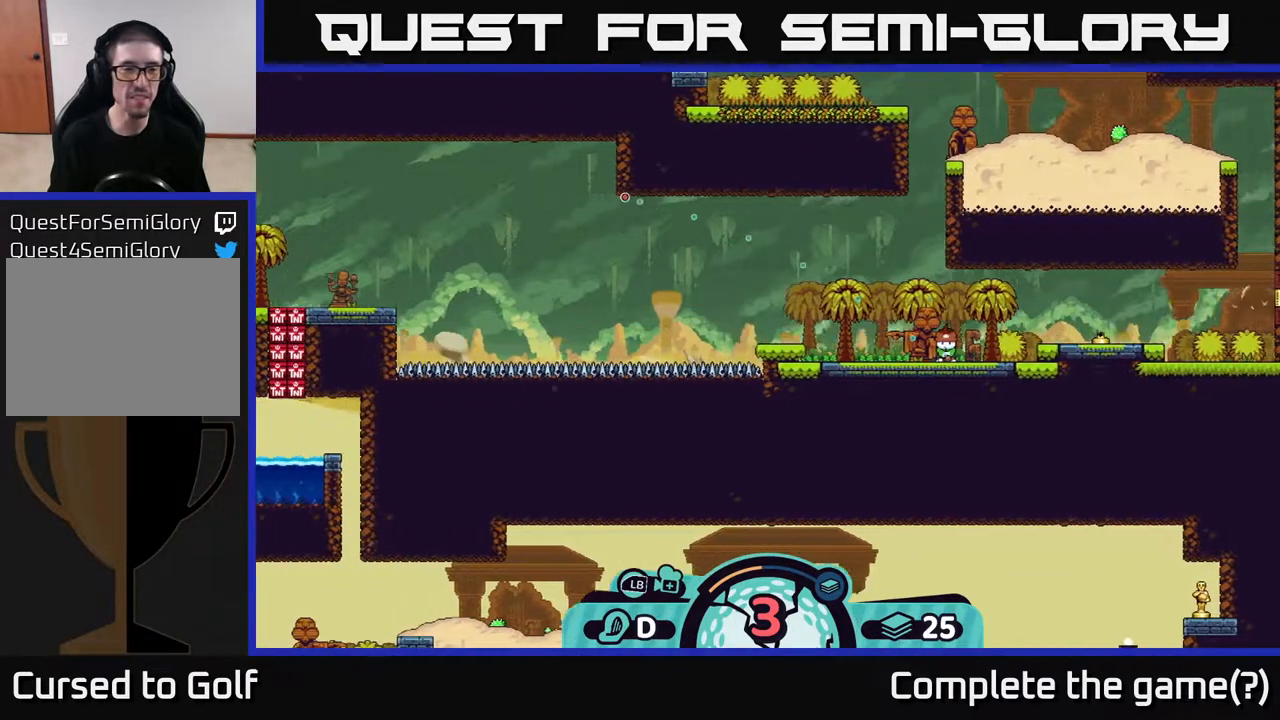
{"buttons": [], "left_stick": "center", "right_stick": "center", "events": [[100, "left_stick", "center"], [450, "right_stick", "center"]]}
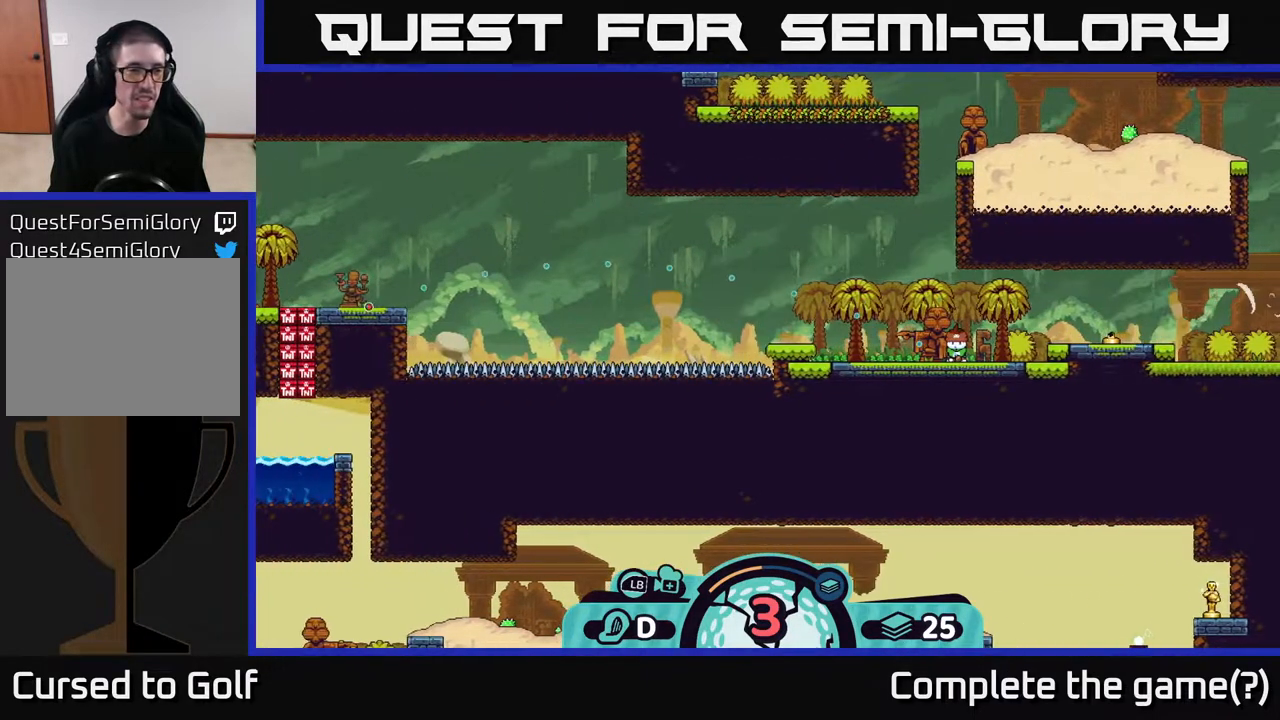
{"buttons": [], "left_stick": "center", "right_stick": "center", "events": []}
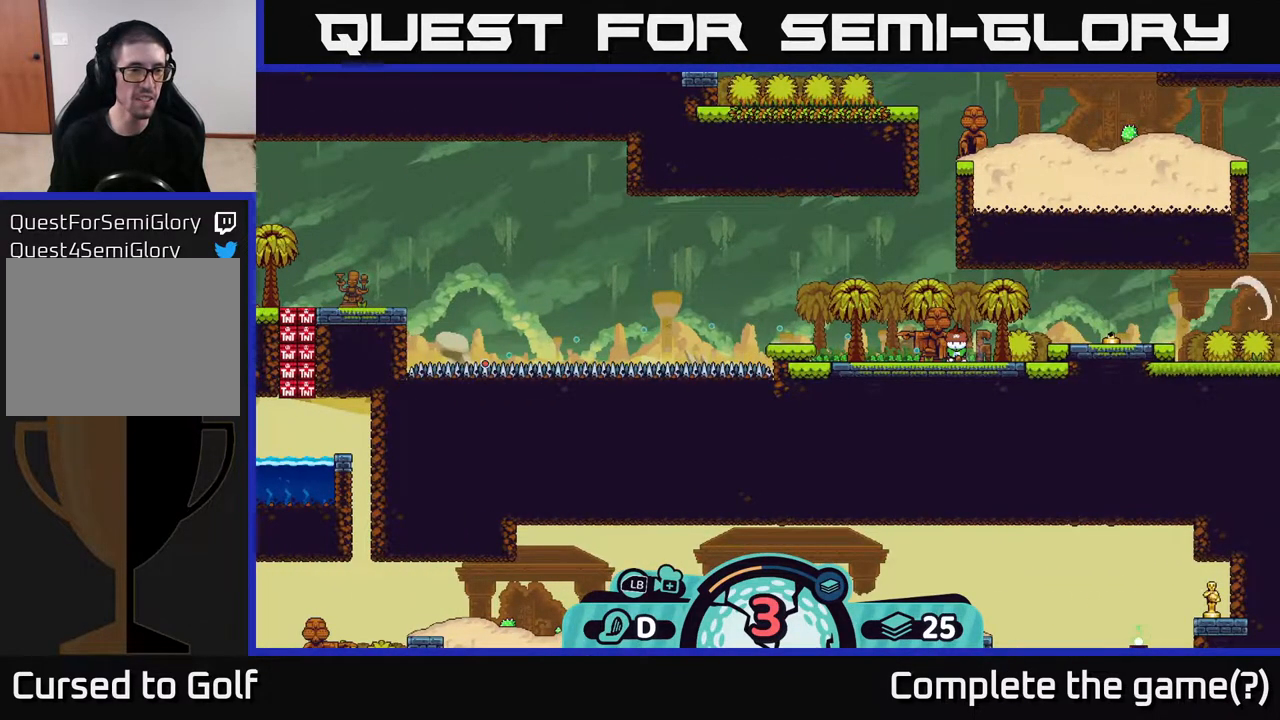
{"buttons": [], "left_stick": "center", "right_stick": "center", "events": []}
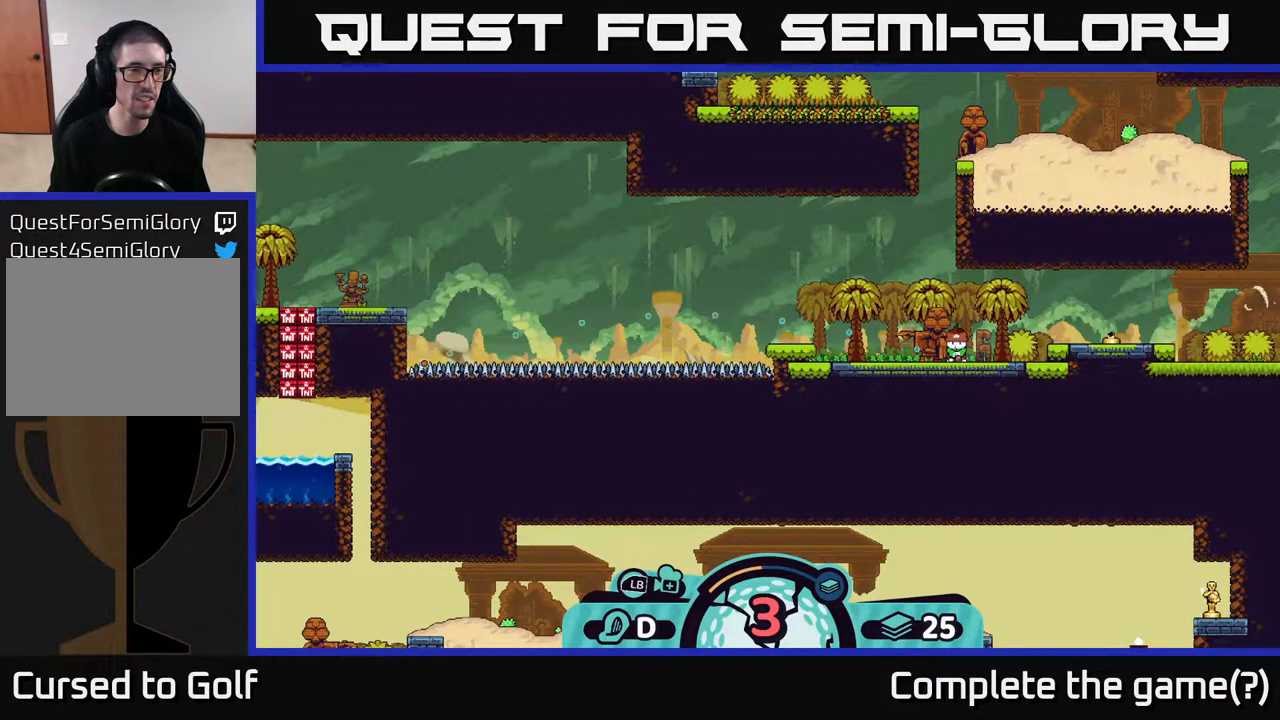
{"buttons": [], "left_stick": "center", "right_stick": "center", "events": []}
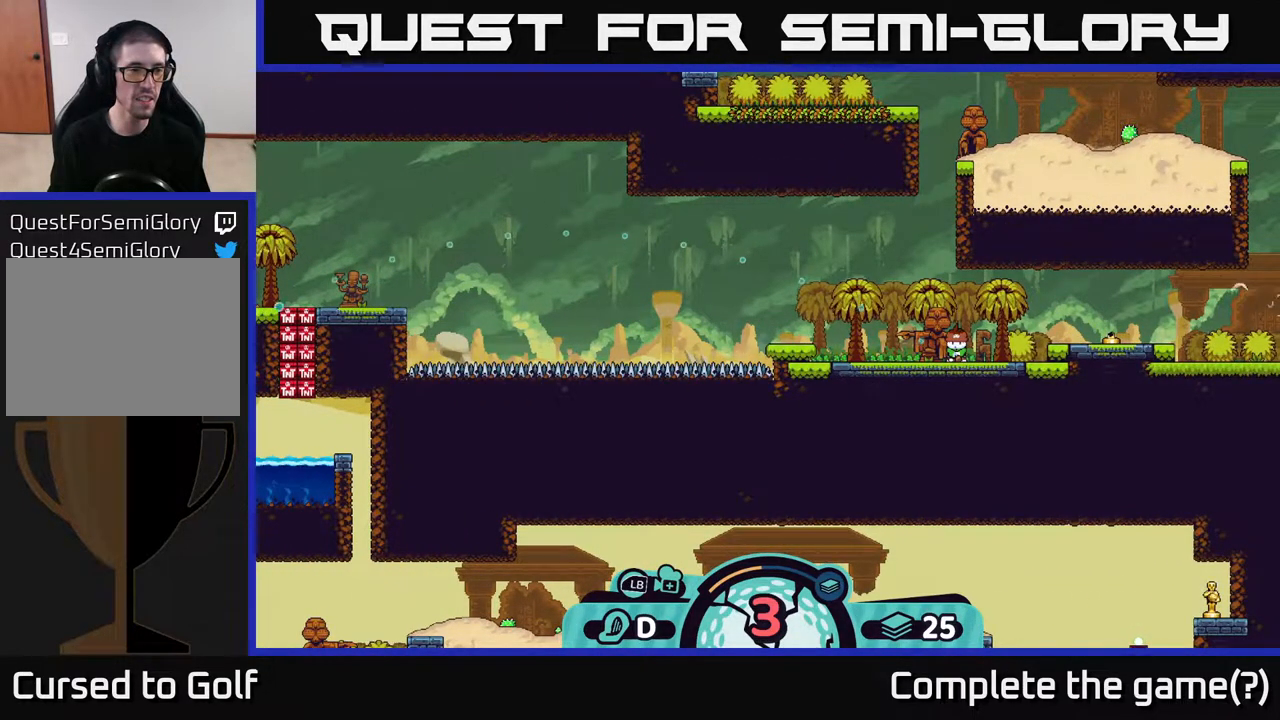
{"buttons": ["A"], "left_stick": "center", "right_stick": "center", "events": [[267, "A", "down"]]}
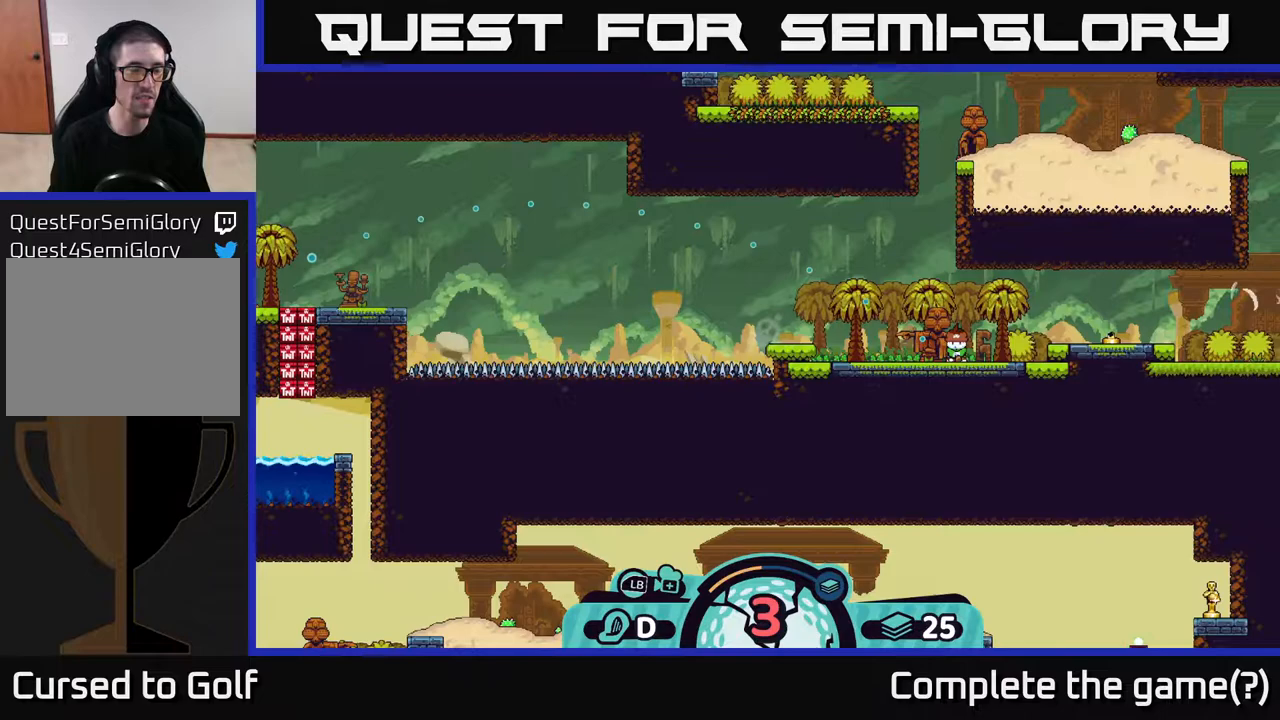
{"buttons": [], "left_stick": "center", "right_stick": "left", "events": [[67, "A", "up"], [250, "right_stick", "left"]]}
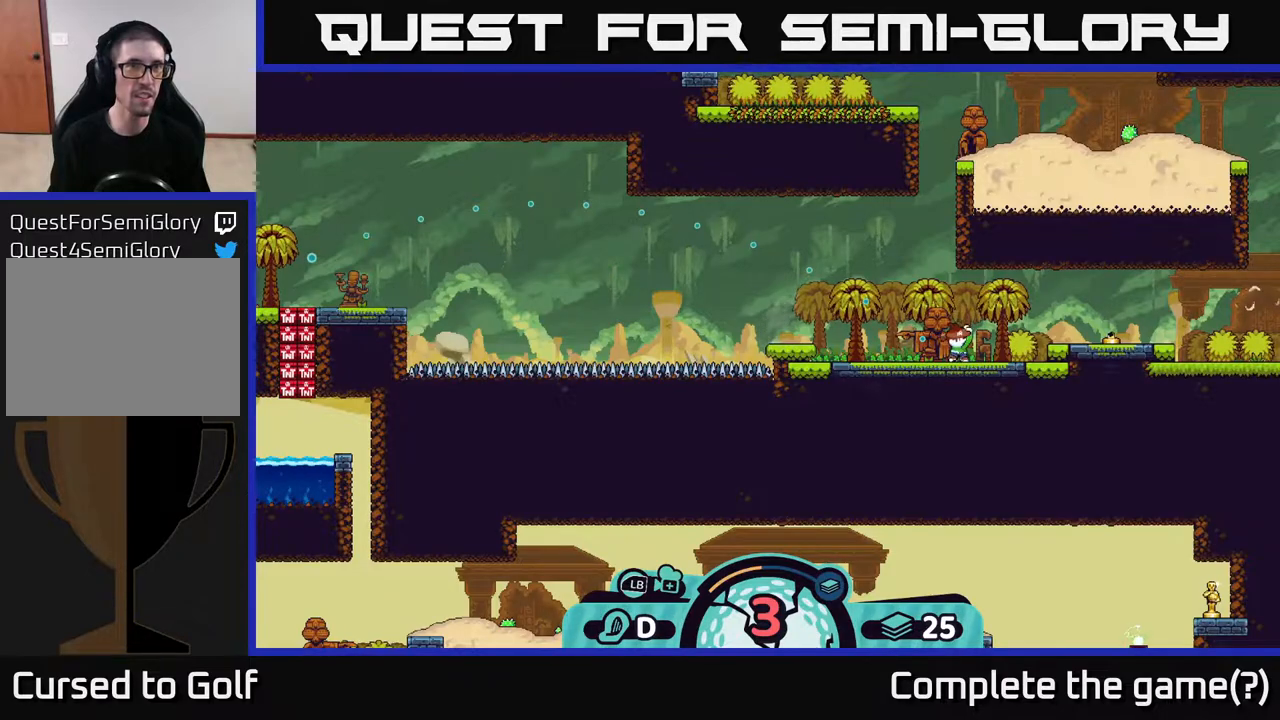
{"buttons": [], "left_stick": "center", "right_stick": "left", "events": []}
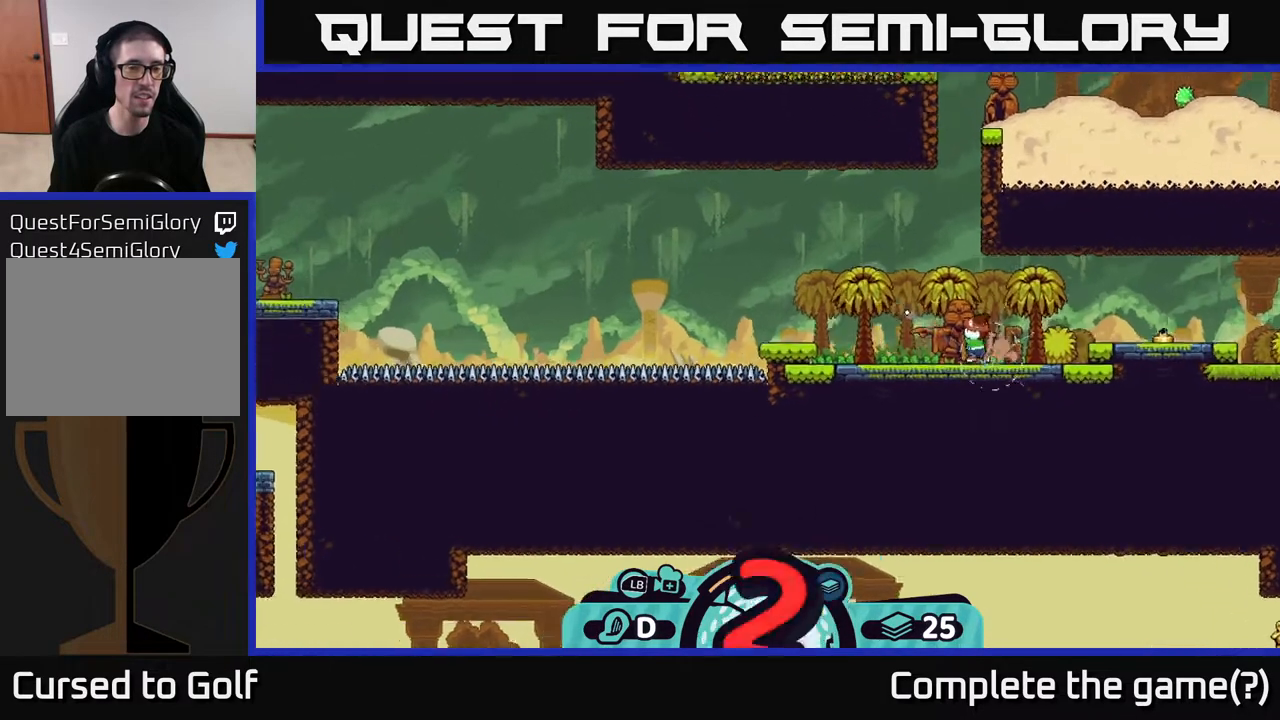
{"buttons": [], "left_stick": "center", "right_stick": "left", "events": []}
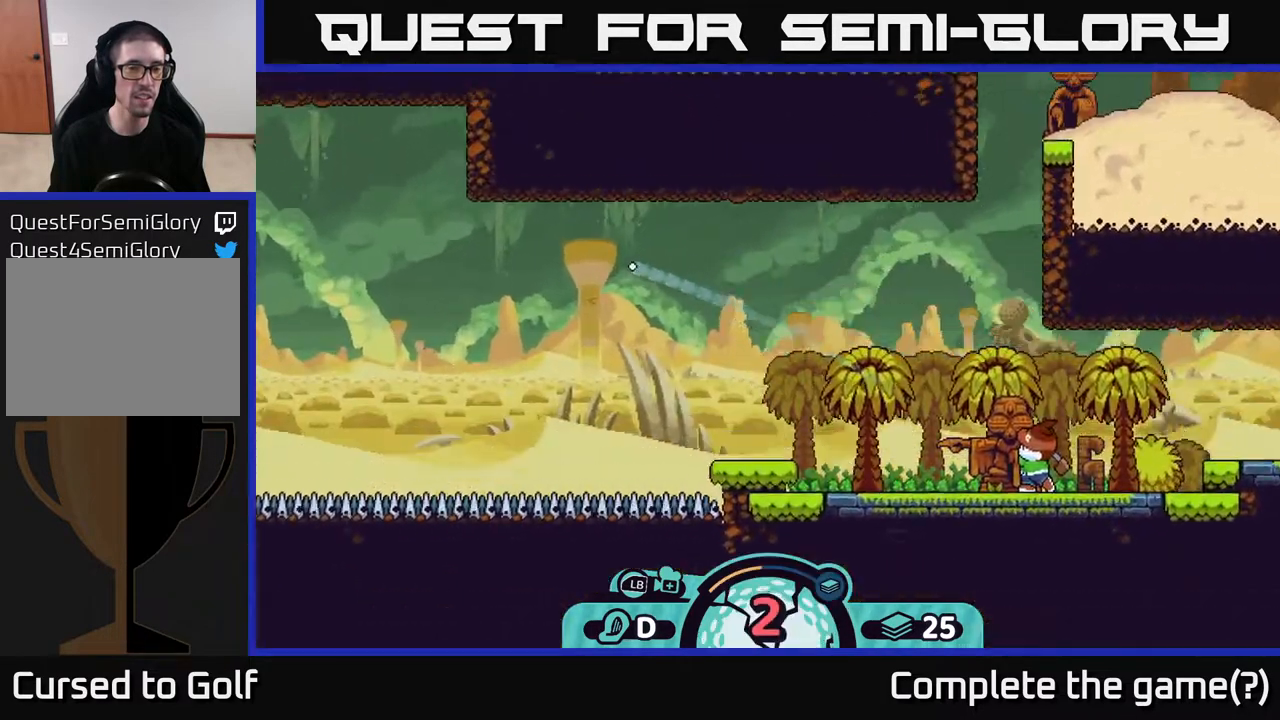
{"buttons": [], "left_stick": "center", "right_stick": "center", "events": [[217, "right_stick", "center"]]}
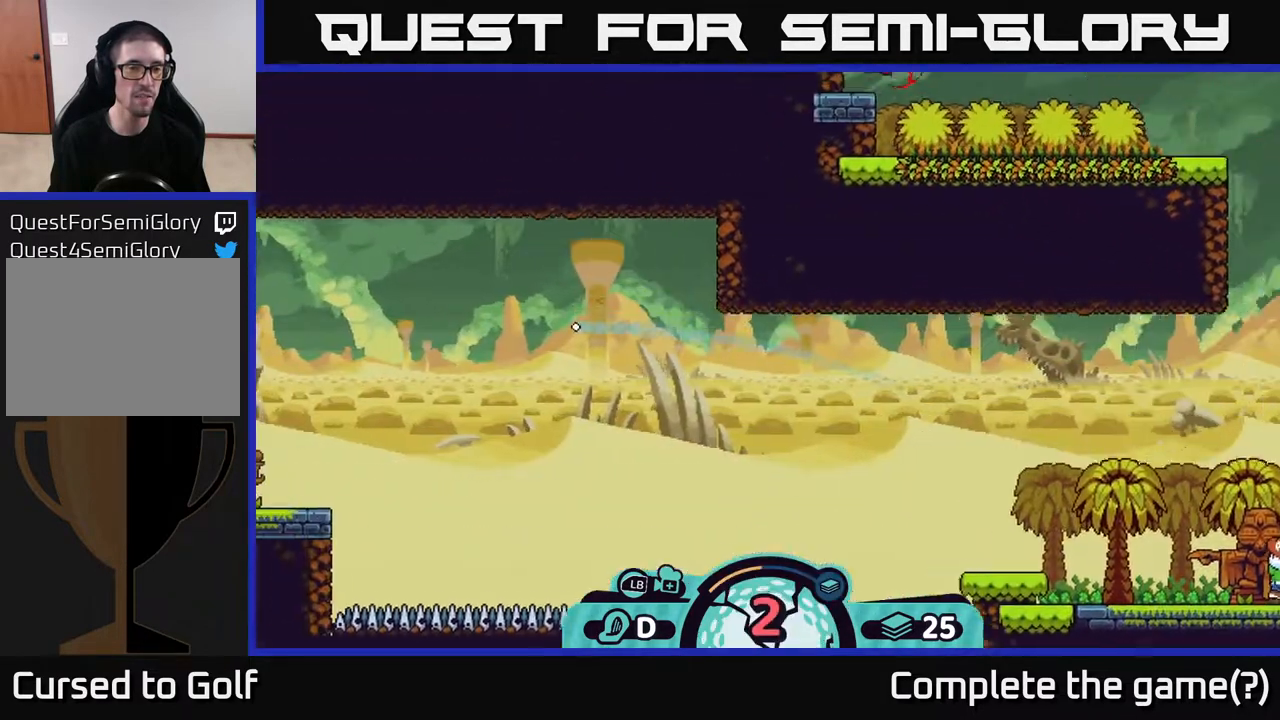
{"buttons": [], "left_stick": "center", "right_stick": "center", "events": []}
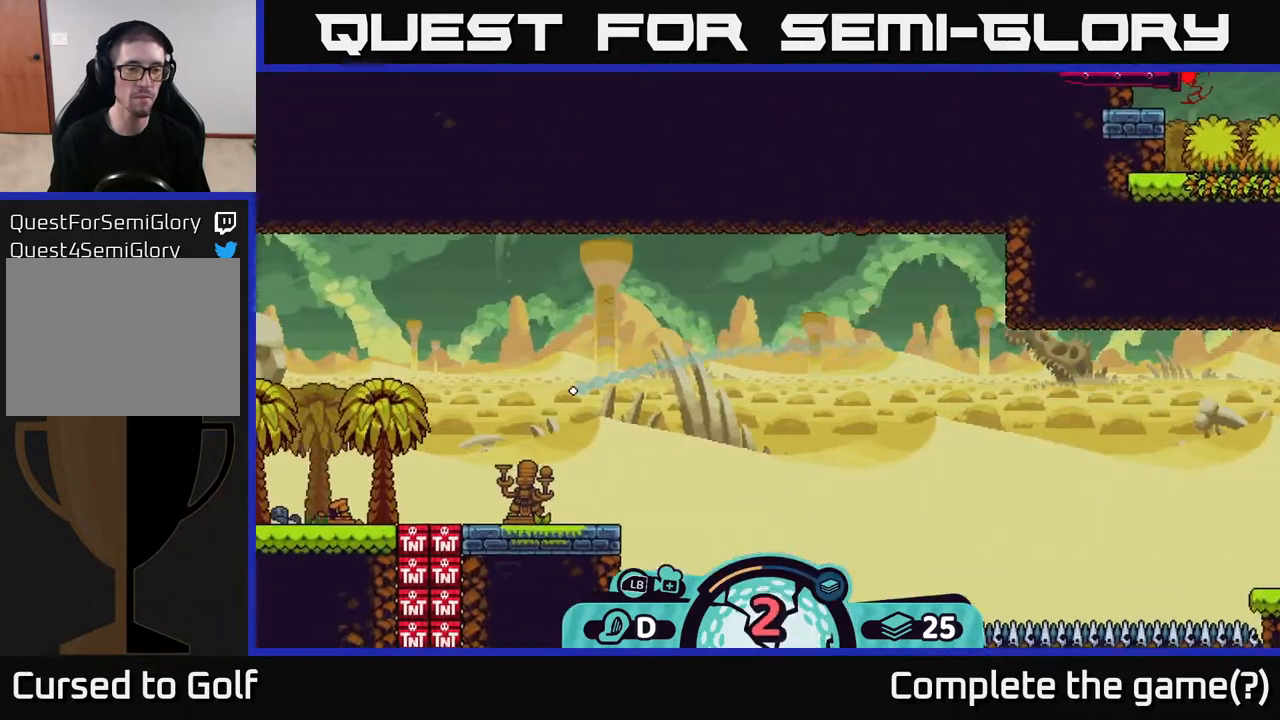
{"buttons": ["A"], "left_stick": "right", "right_stick": "center", "events": [[217, "left_stick", "right"], [467, "A", "down"]]}
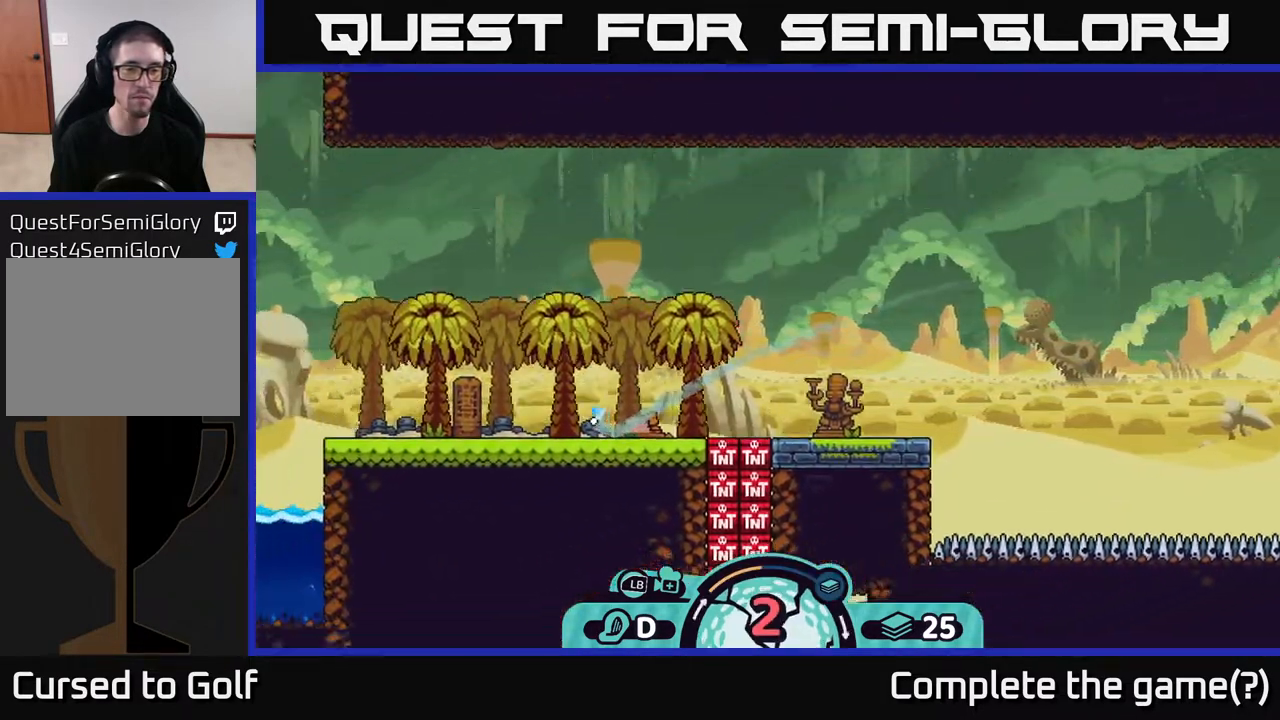
{"buttons": [], "left_stick": "right", "right_stick": "center", "events": [[67, "A", "up"], [217, "left_stick", "center"], [333, "left_stick", "right"], [383, "A", "down"], [450, "A", "up"]]}
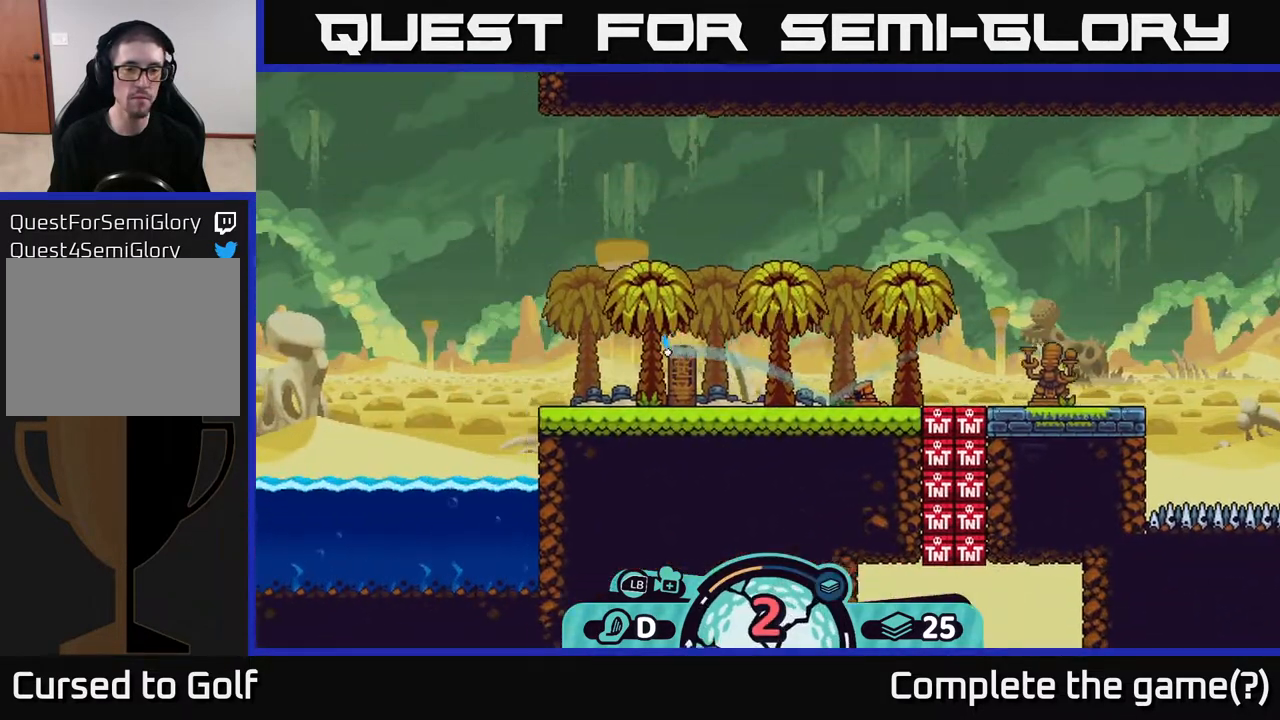
{"buttons": ["A"], "left_stick": "right", "right_stick": "center", "events": [[33, "A", "down"], [117, "A", "up"], [183, "A", "down"], [267, "A", "up"], [317, "A", "down"], [383, "A", "up"], [450, "A", "down"]]}
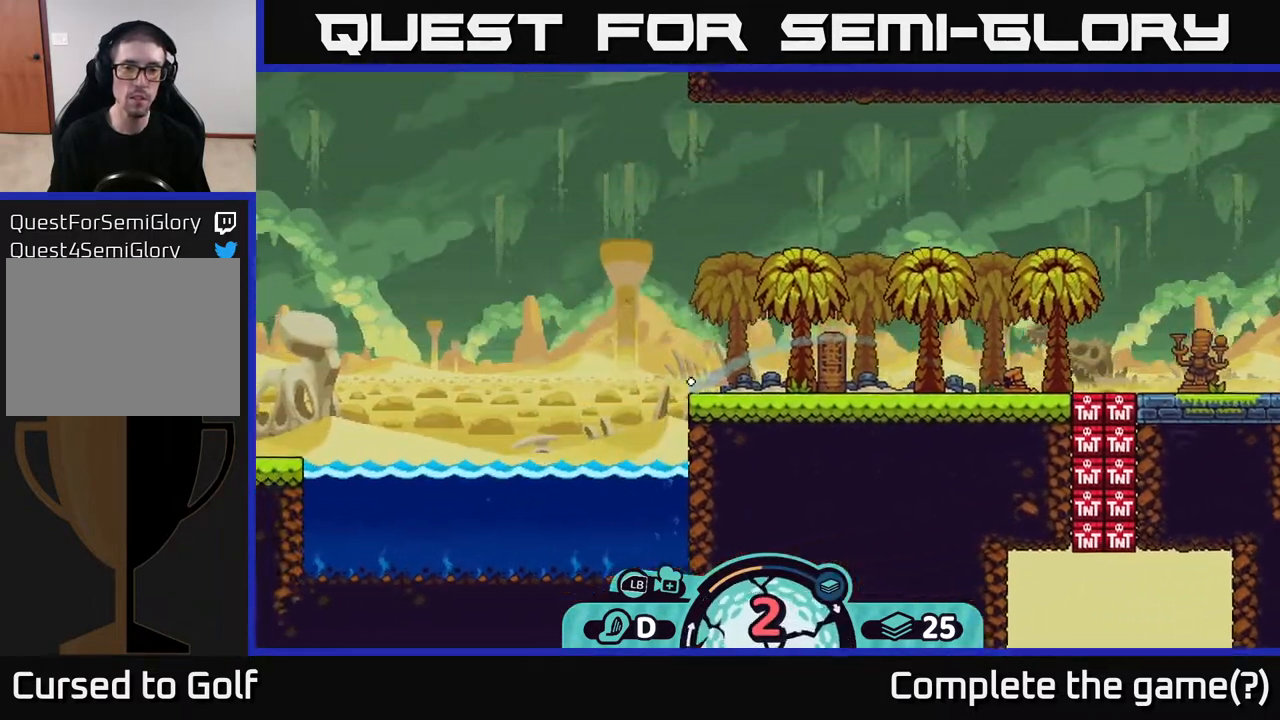
{"buttons": [], "left_stick": "right", "right_stick": "center", "events": [[50, "A", "up"], [100, "A", "down"], [200, "A", "up"], [250, "A", "down"], [350, "A", "up"], [417, "A", "down"], [483, "A", "up"]]}
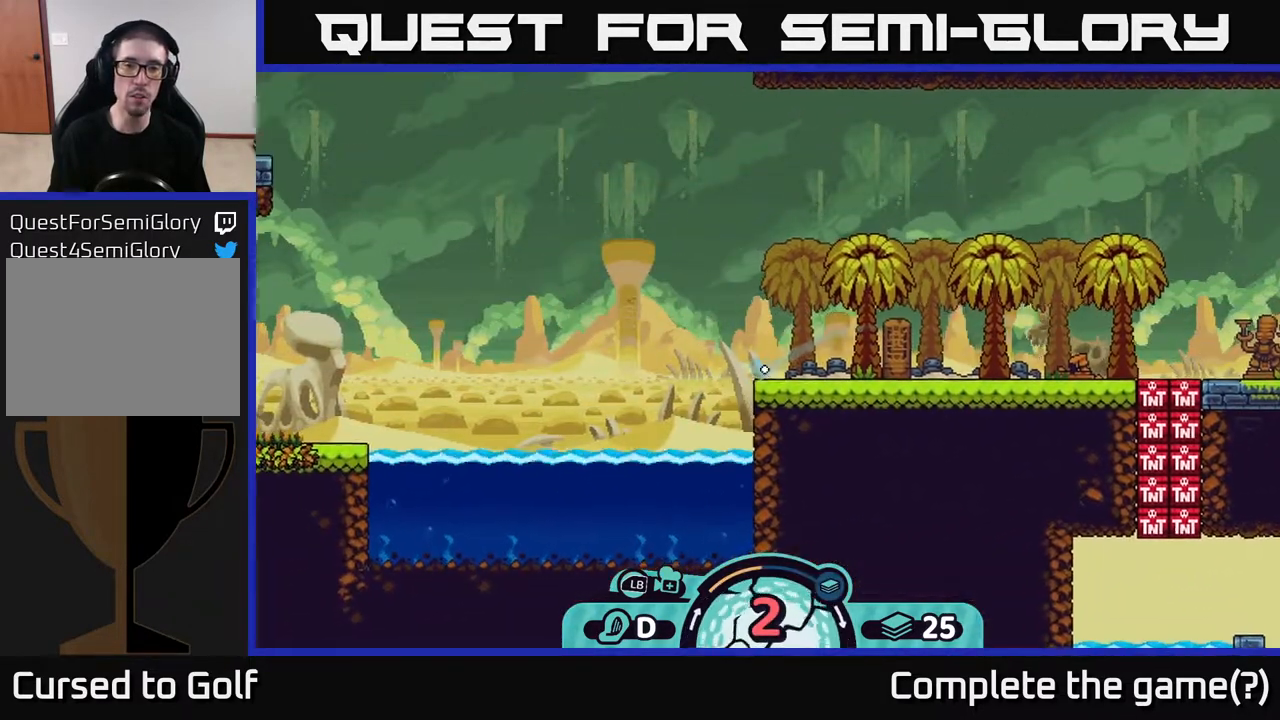
{"buttons": [], "left_stick": "left", "right_stick": "center", "events": [[67, "left_stick", "center"], [367, "left_stick", "left"], [433, "A", "down"], [483, "A", "up"]]}
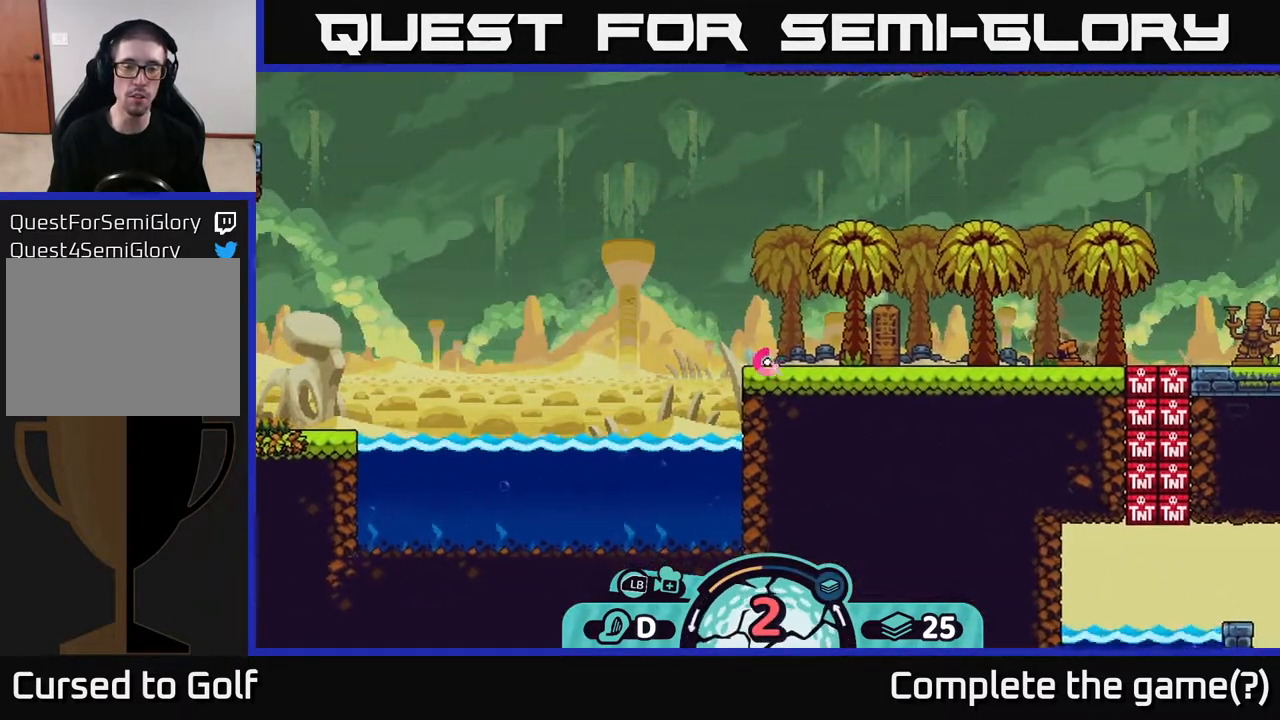
{"buttons": [], "left_stick": "center", "right_stick": "center", "events": [[117, "left_stick", "center"], [200, "left_stick", "right"], [400, "left_stick", "center"]]}
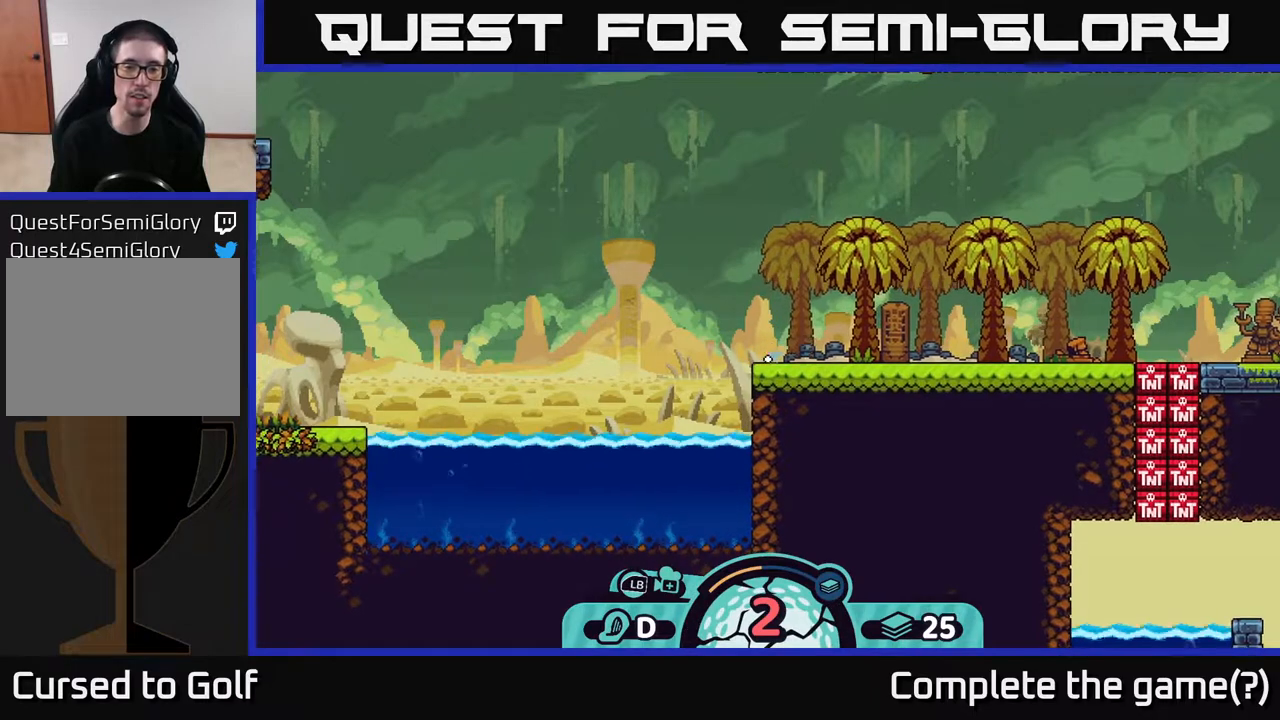
{"buttons": [], "left_stick": "center", "right_stick": "left", "events": [[367, "right_stick", "left"]]}
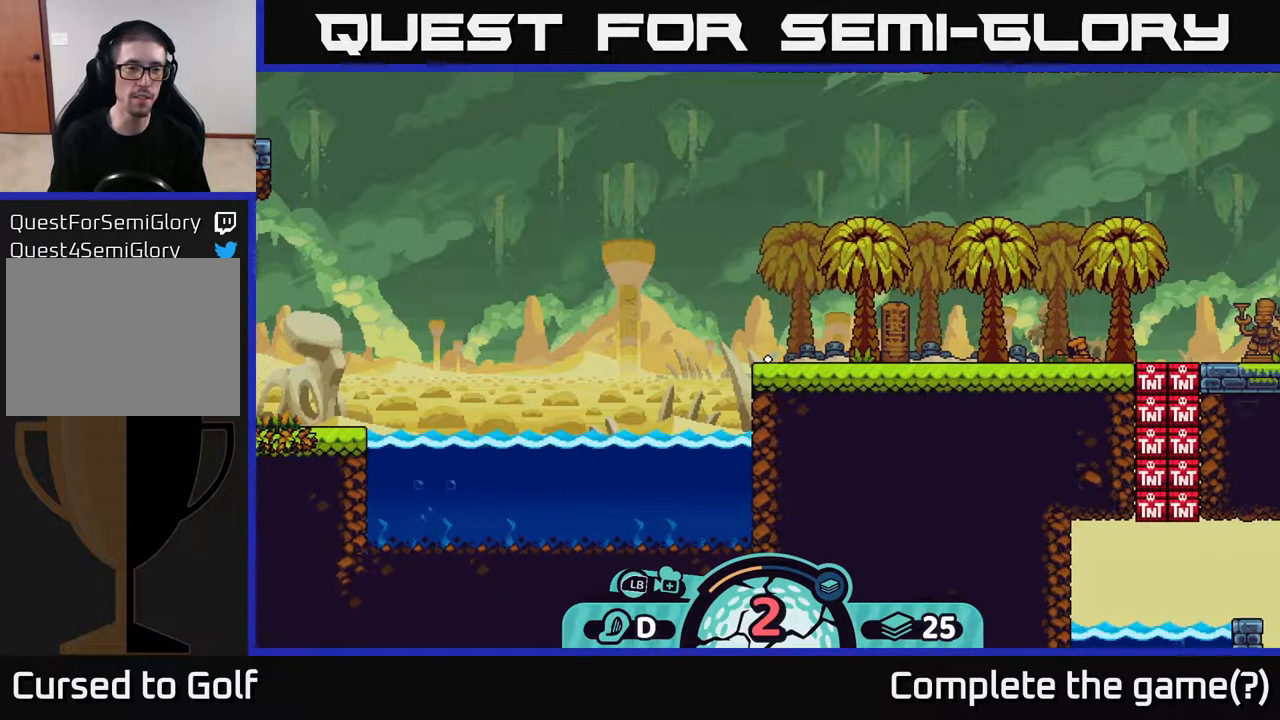
{"buttons": [], "left_stick": "center", "right_stick": "left", "events": []}
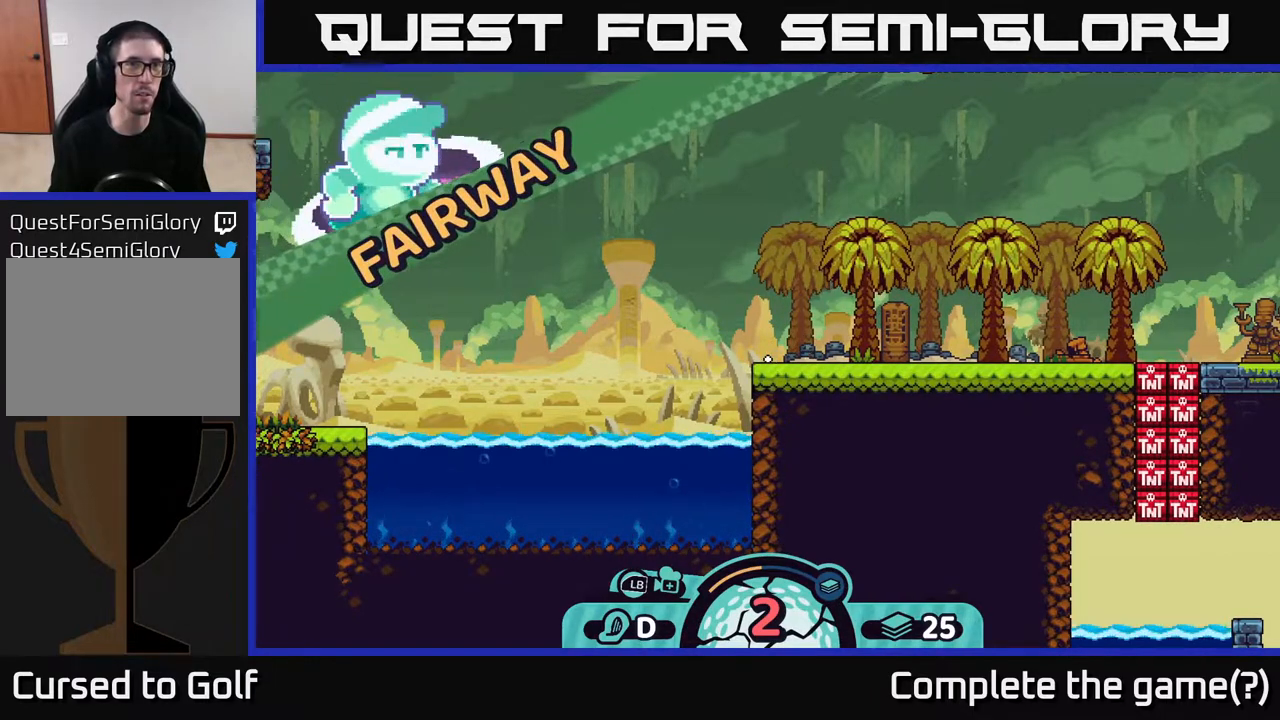
{"buttons": [], "left_stick": "center", "right_stick": "left", "events": []}
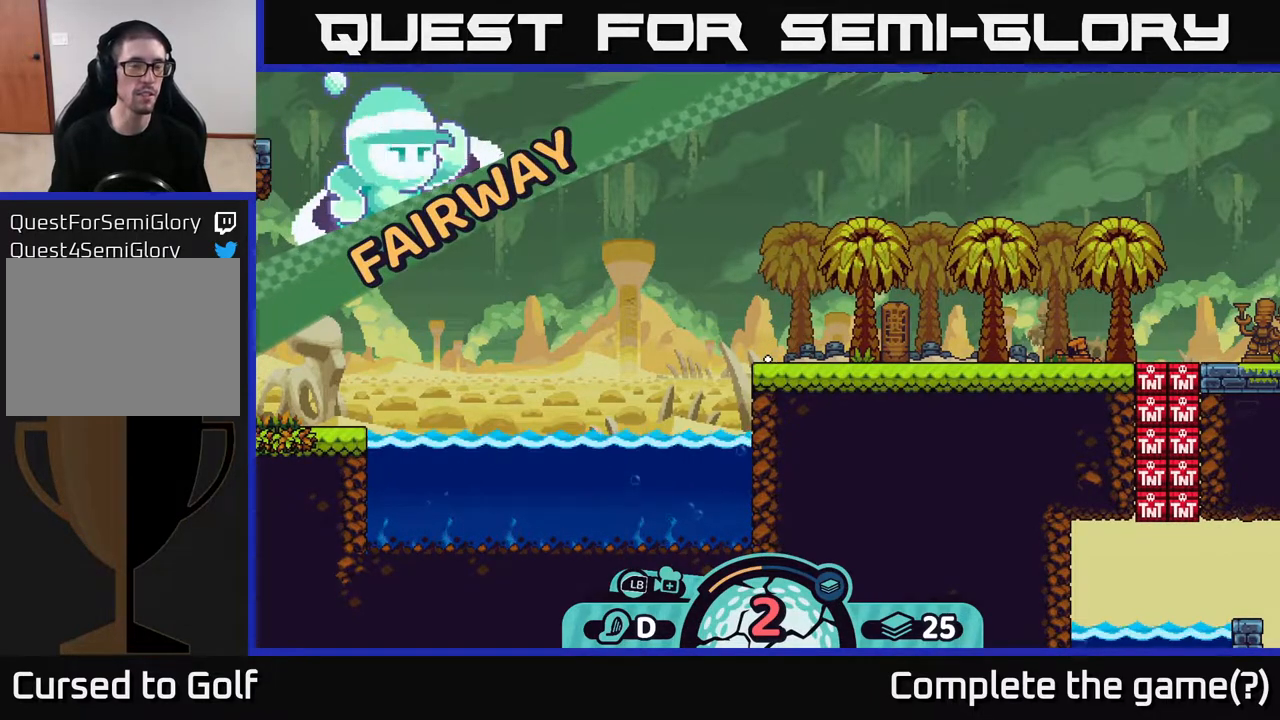
{"buttons": [], "left_stick": "center", "right_stick": "up-left", "events": [[217, "right_stick", "up-left"]]}
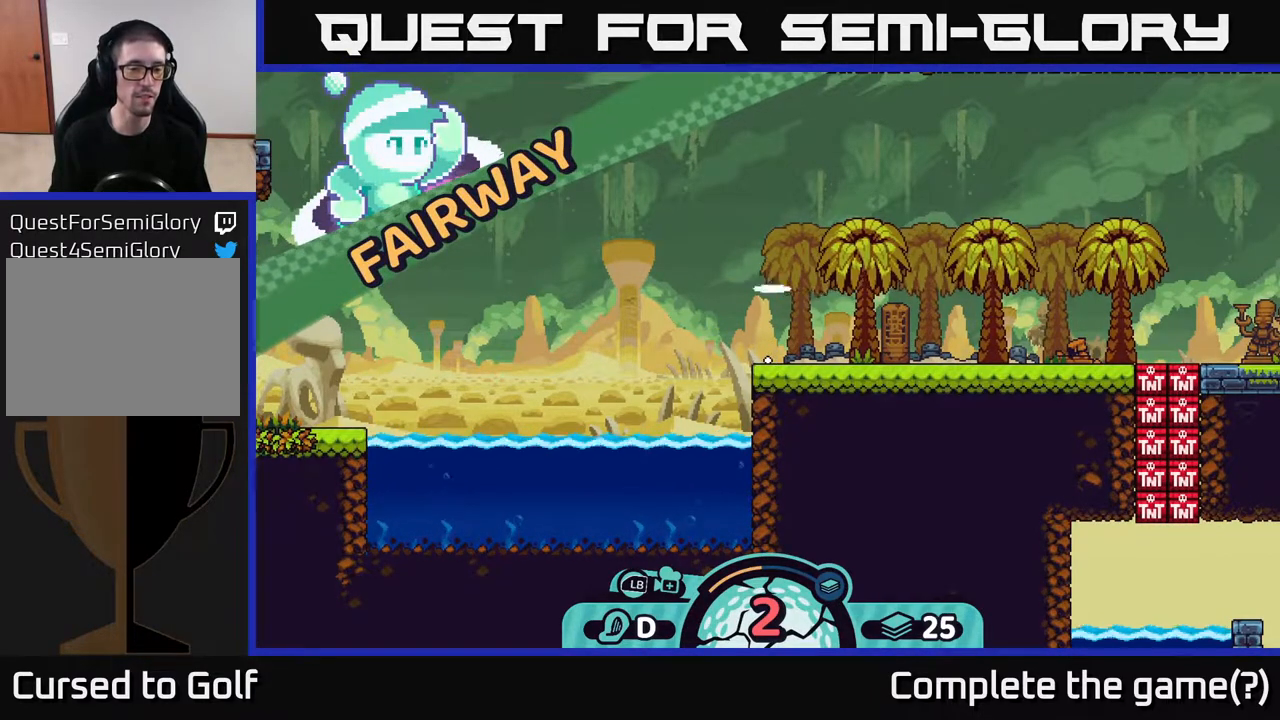
{"buttons": [], "left_stick": "center", "right_stick": "left", "events": [[150, "right_stick", "left"]]}
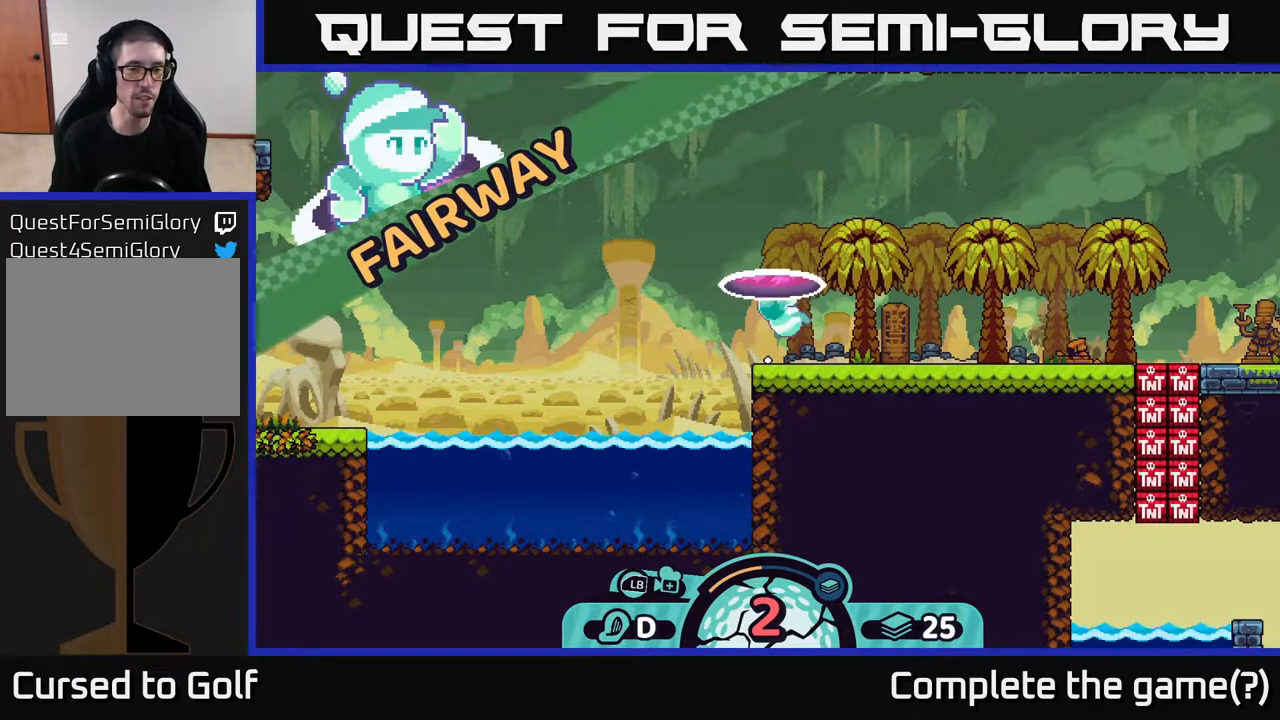
{"buttons": [], "left_stick": "left", "right_stick": "up-left", "events": [[267, "right_stick", "up-left"], [417, "left_stick", "left"]]}
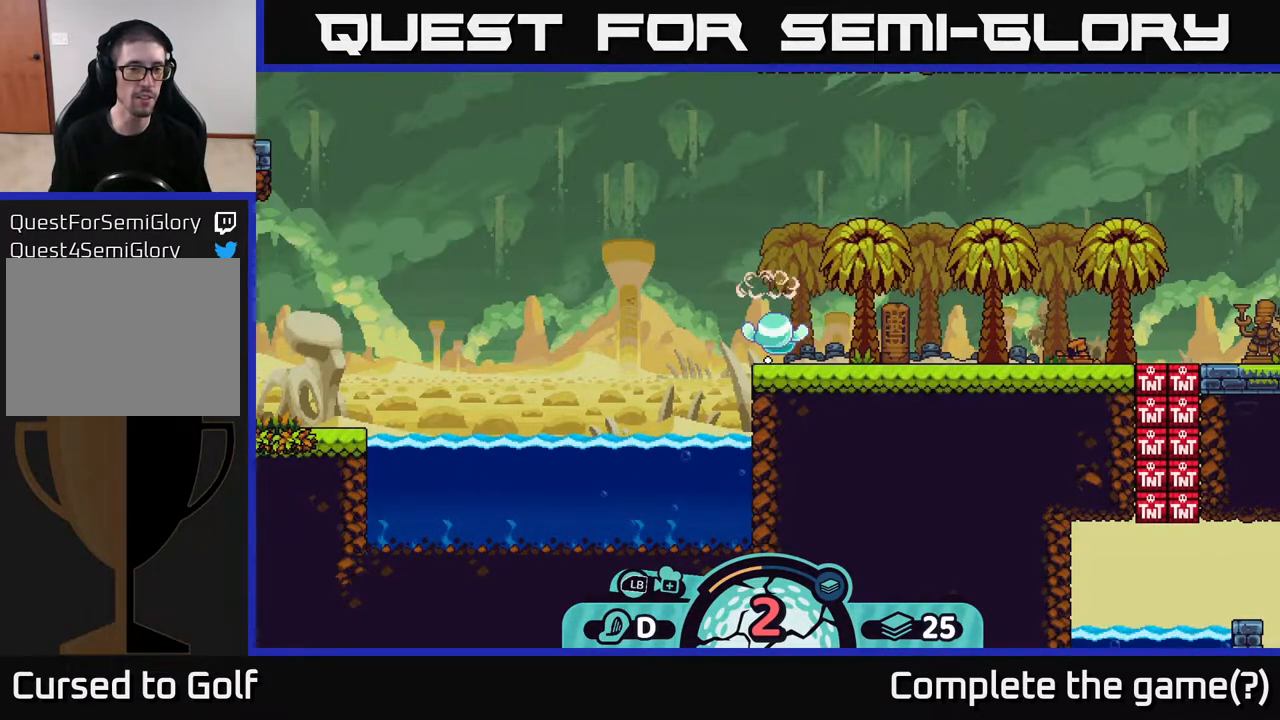
{"buttons": [], "left_stick": "up-left", "right_stick": "center", "events": [[67, "right_stick", "center"], [433, "left_stick", "up-left"]]}
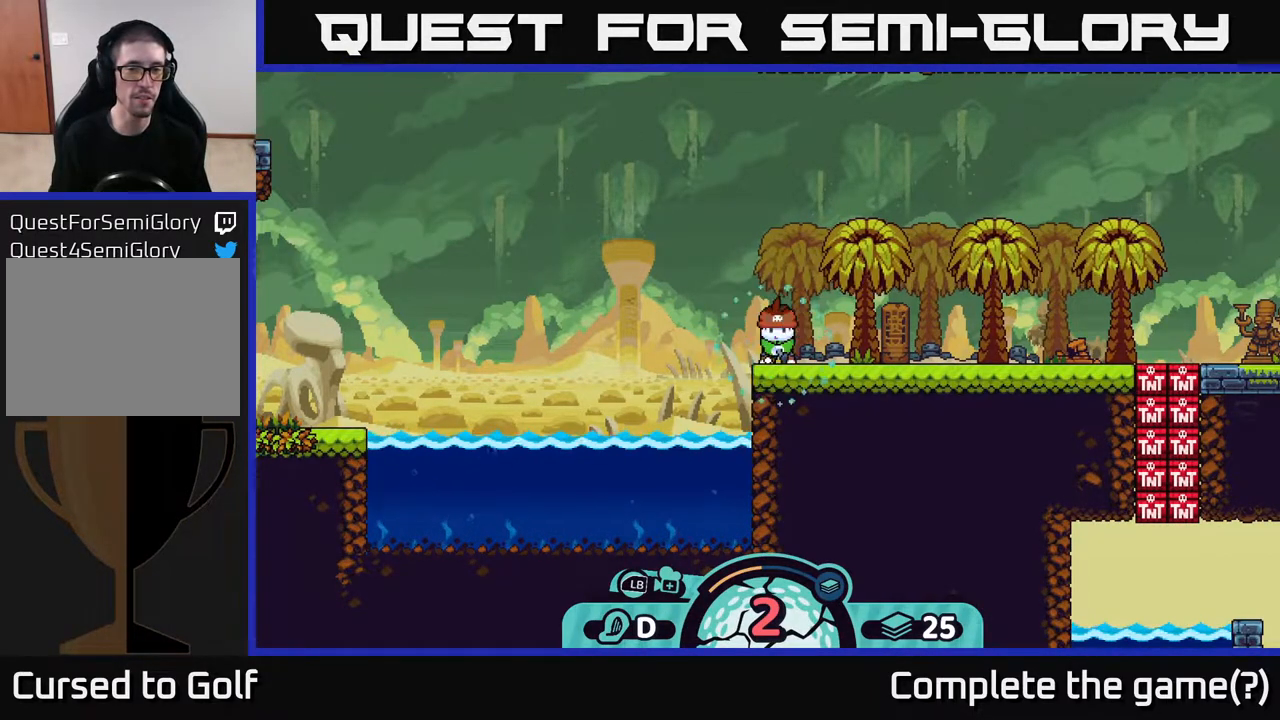
{"buttons": [], "left_stick": "center", "right_stick": "center", "events": [[33, "left_stick", "center"]]}
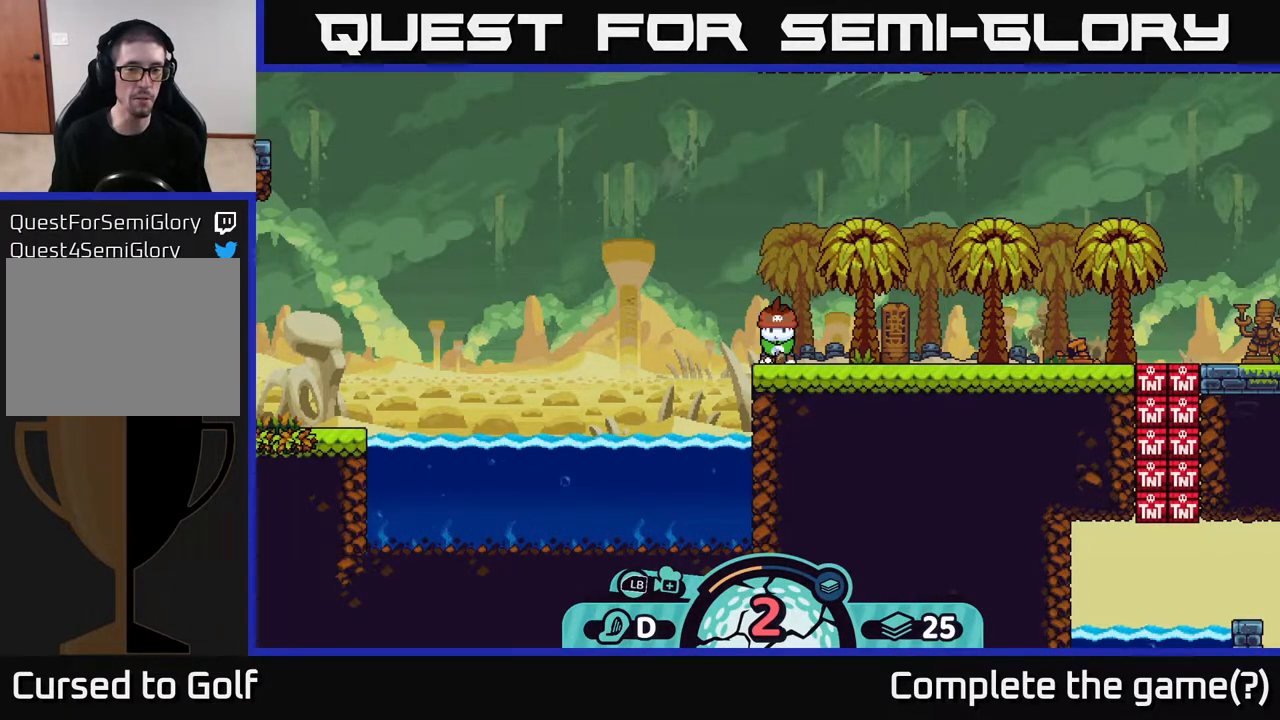
{"buttons": [], "left_stick": "left", "right_stick": "left", "events": [[33, "left_stick", "left"], [50, "right_stick", "left"]]}